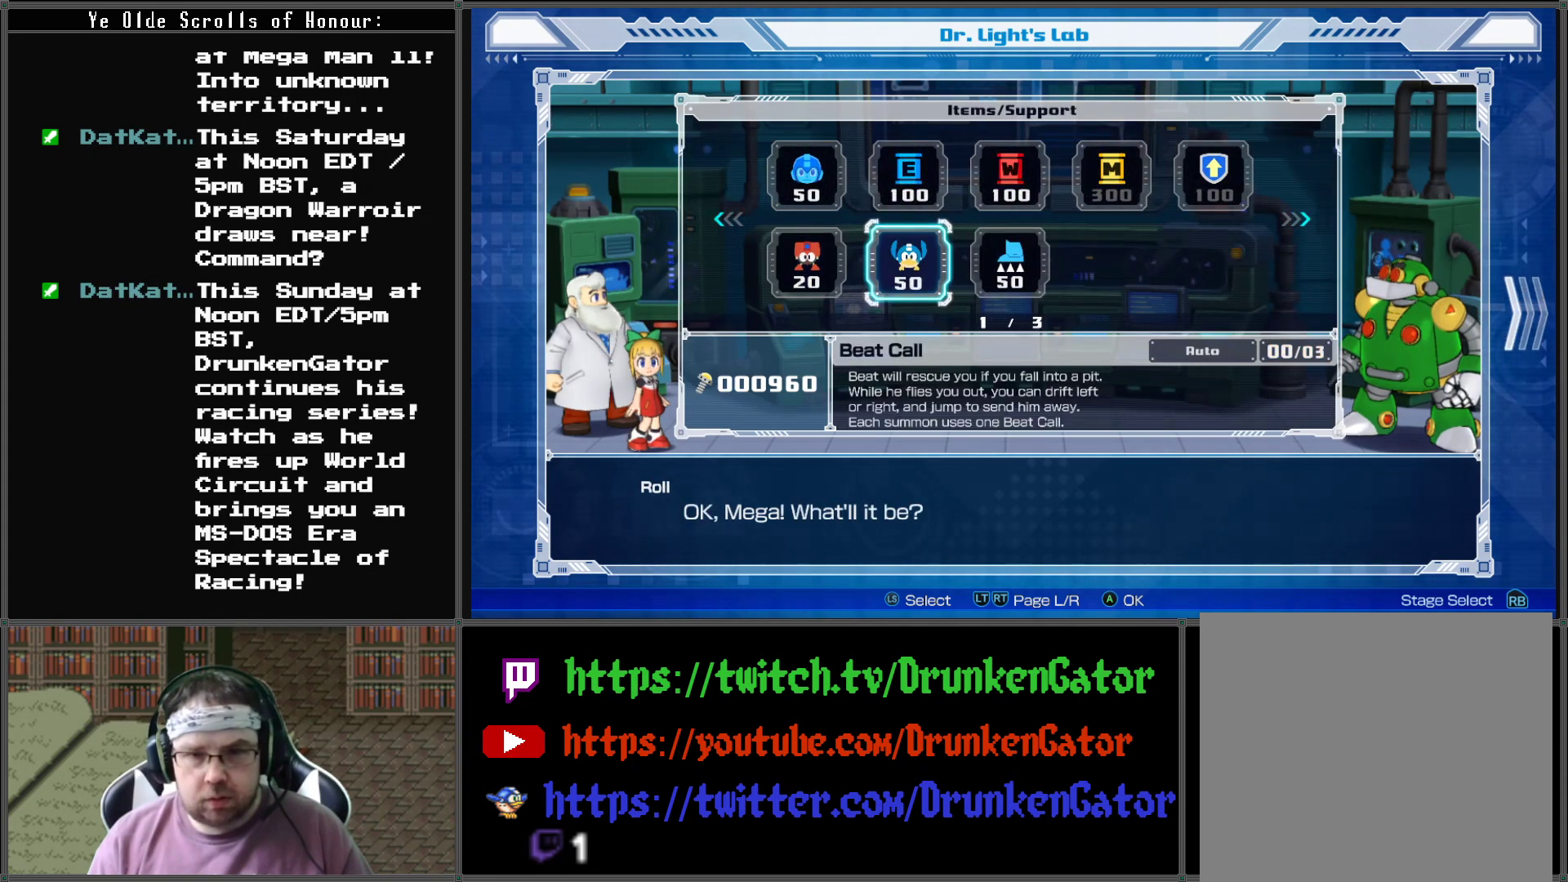
Gameplay with a controller (Xbox layout); each line is a JSON object with the inputs held at the frame after it. "events" lists button and stick changes between this image and that frame as [ms after this image, input, new state], when the widget could be followed in between.
{"buttons": ["START"], "left_stick": "center", "right_stick": "center", "events": [[267, "DPAD_RIGHT", "down"], [367, "DPAD_RIGHT", "up"], [500, "START", "down"]]}
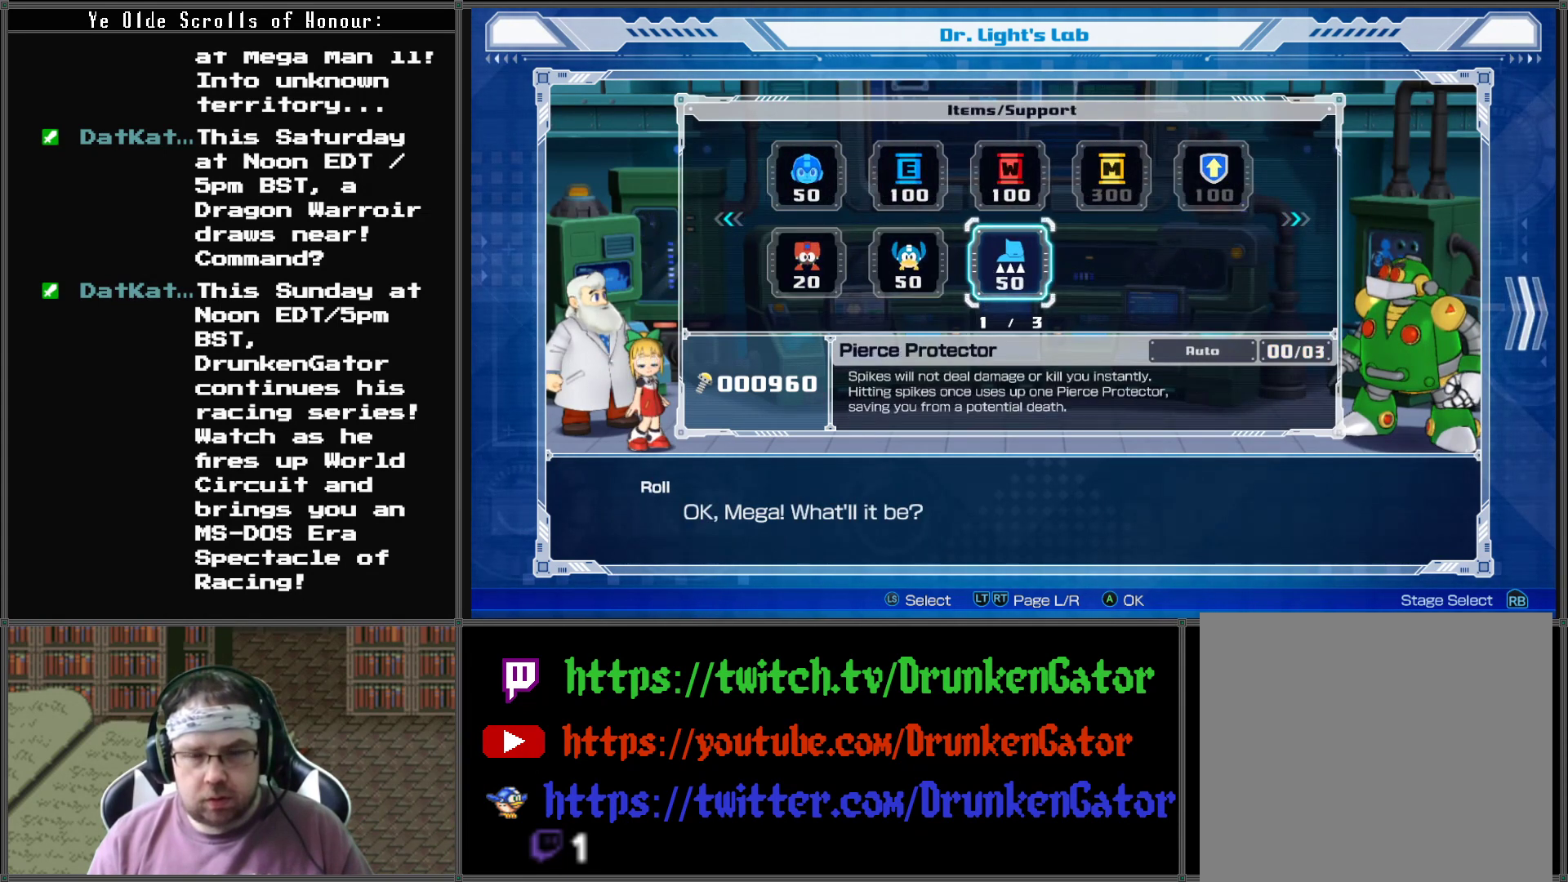
{"buttons": [], "left_stick": "center", "right_stick": "center", "events": [[233, "START", "up"]]}
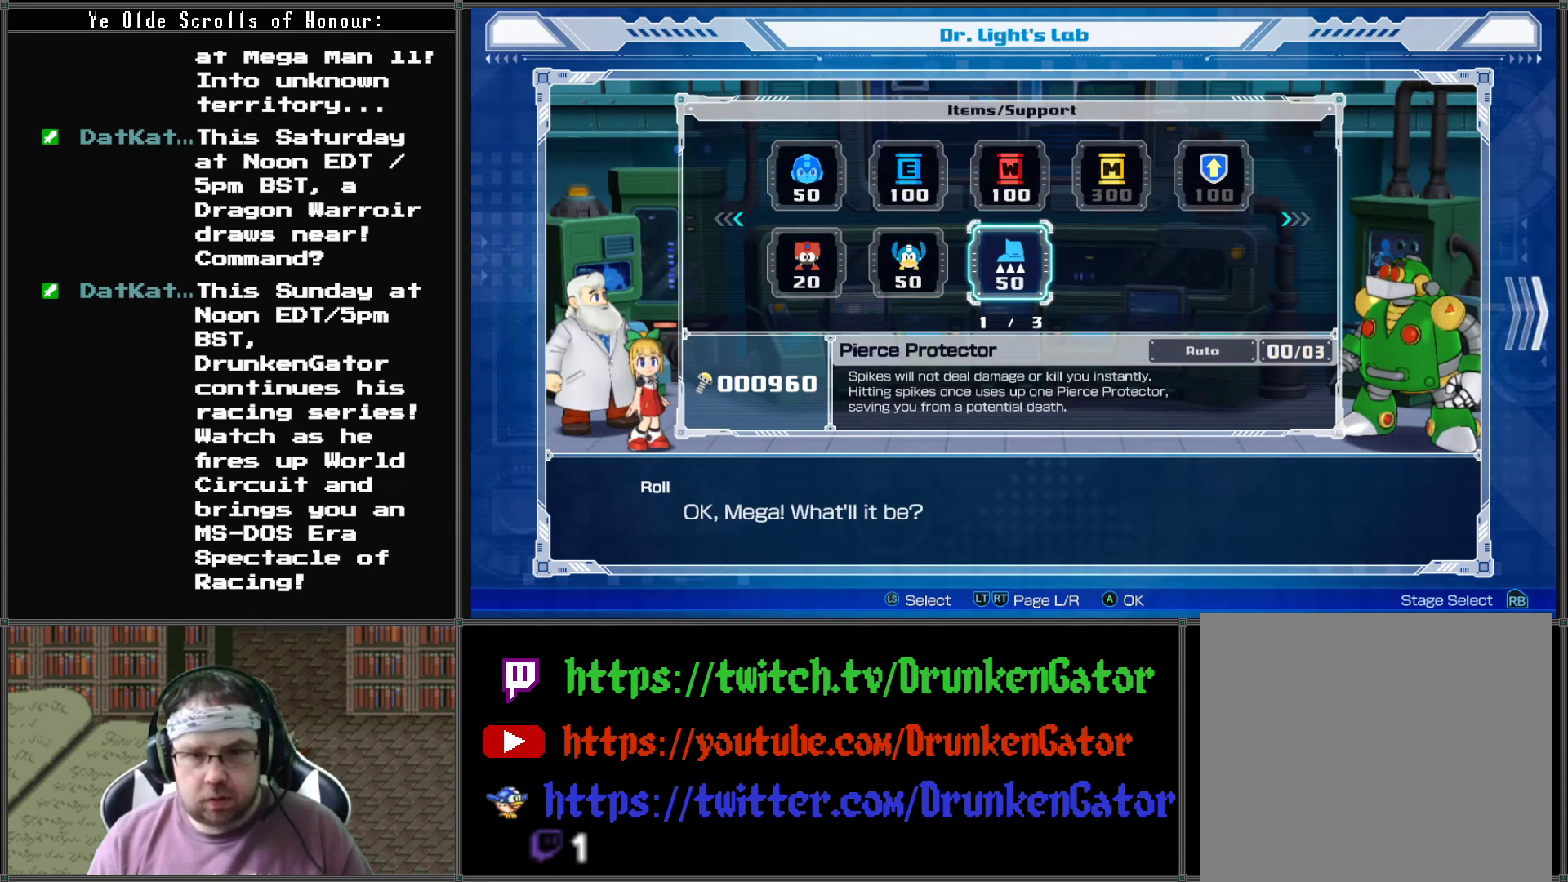
{"buttons": [], "left_stick": "center", "right_stick": "center", "events": []}
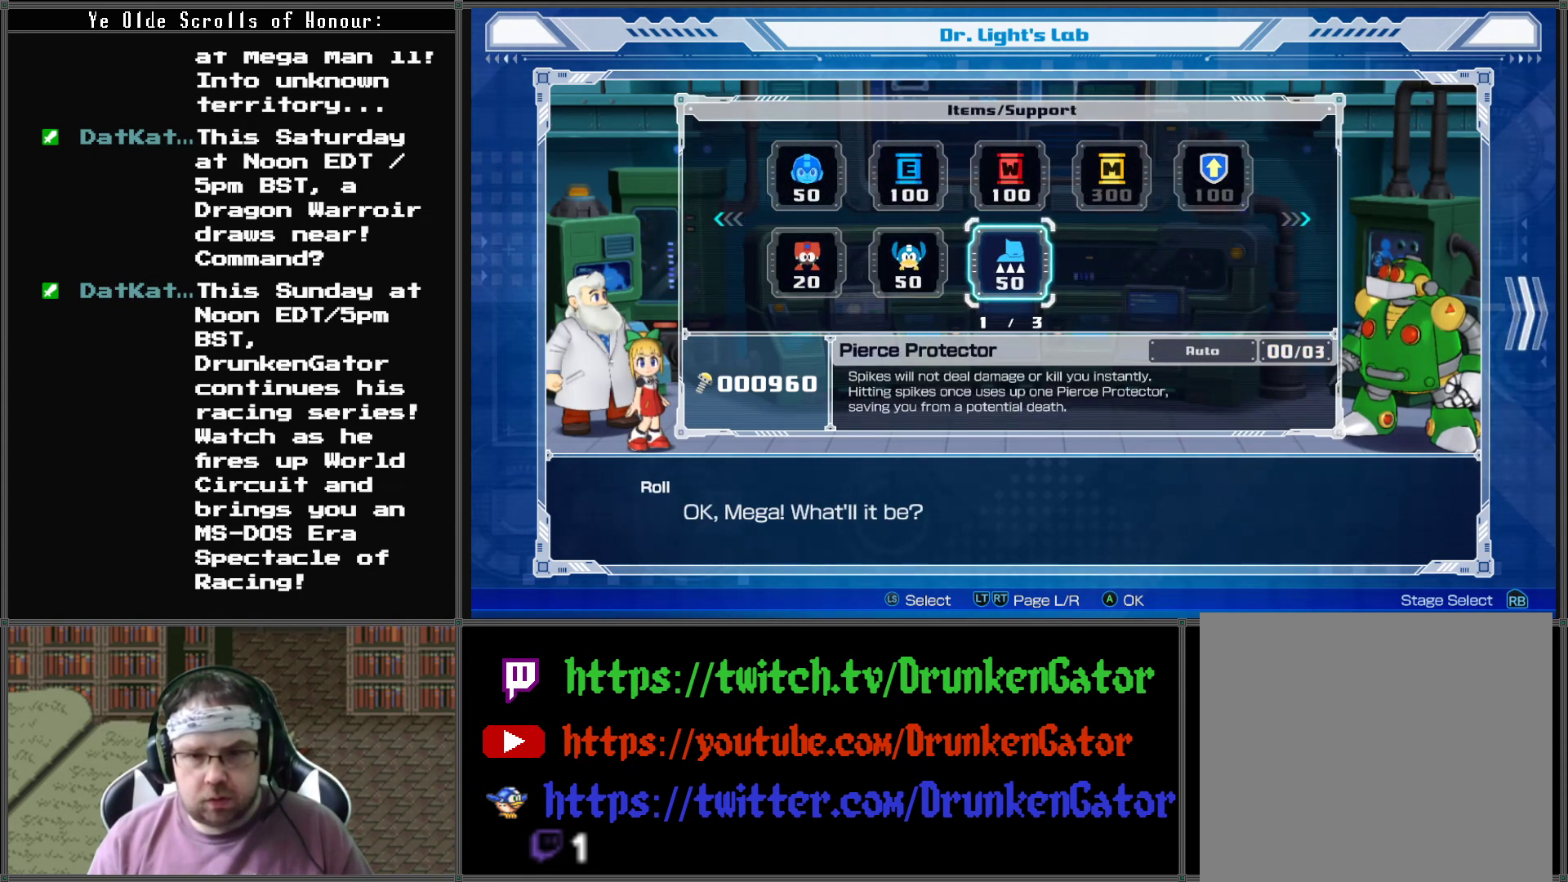
{"buttons": [], "left_stick": "center", "right_stick": "center", "events": []}
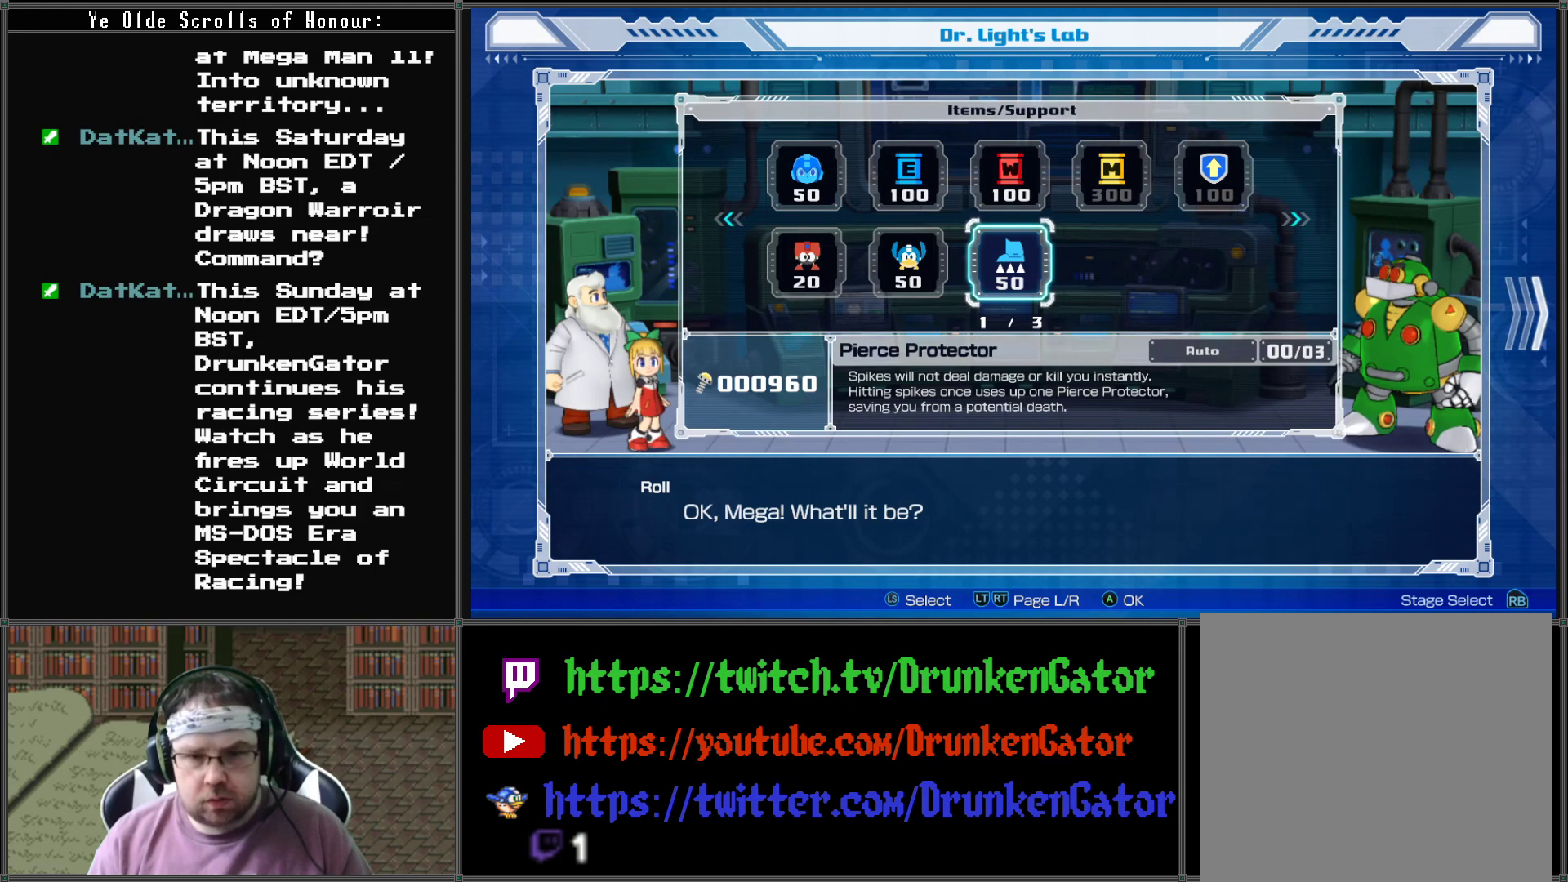
{"buttons": [], "left_stick": "center", "right_stick": "center", "events": []}
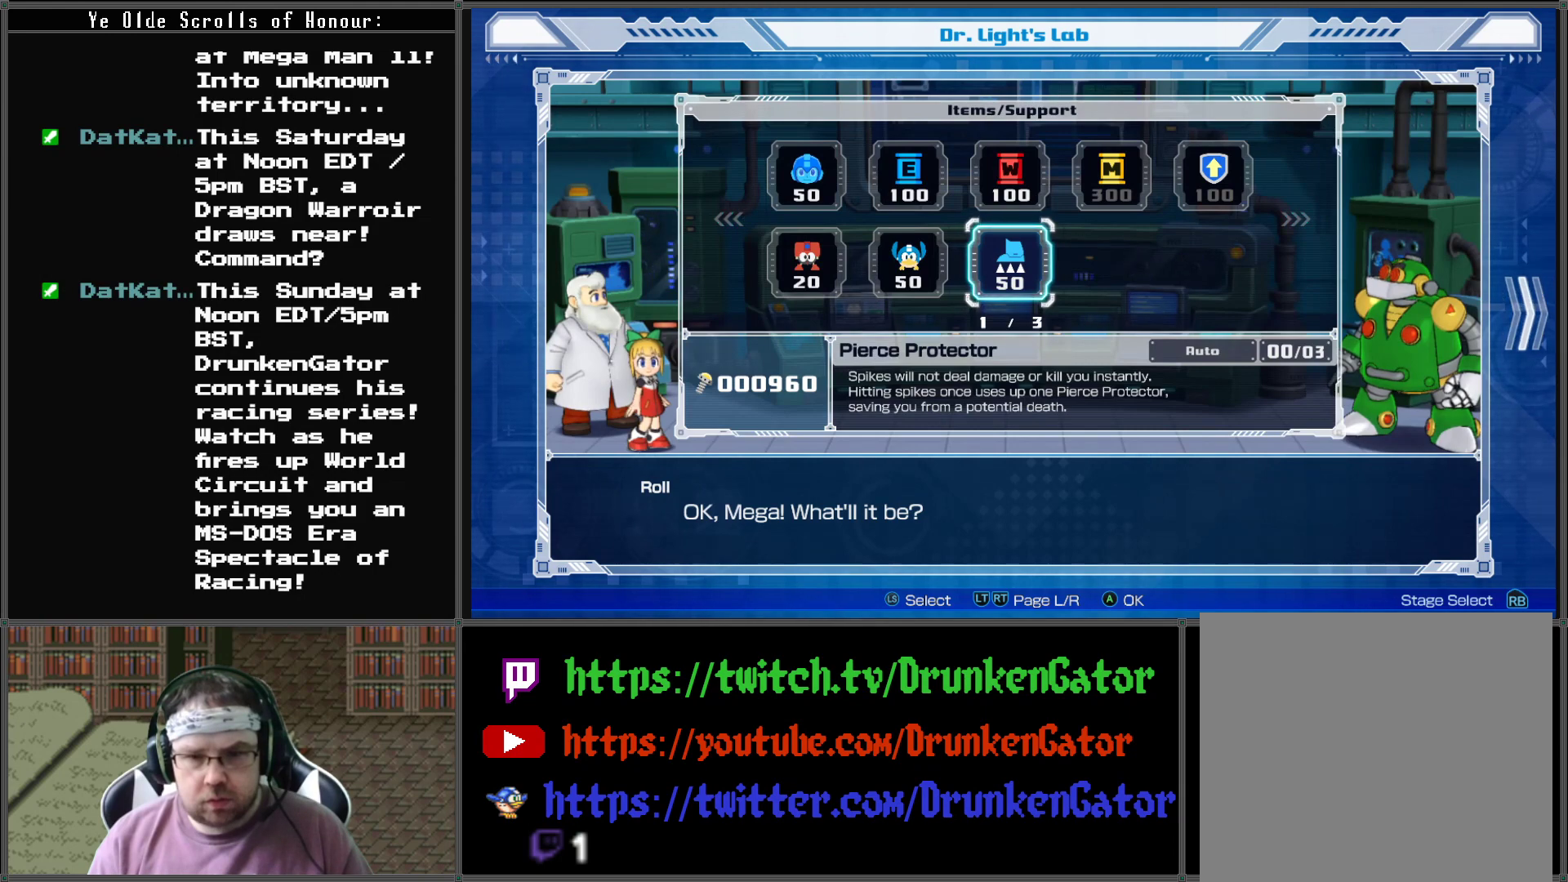
{"buttons": [], "left_stick": "center", "right_stick": "center", "events": []}
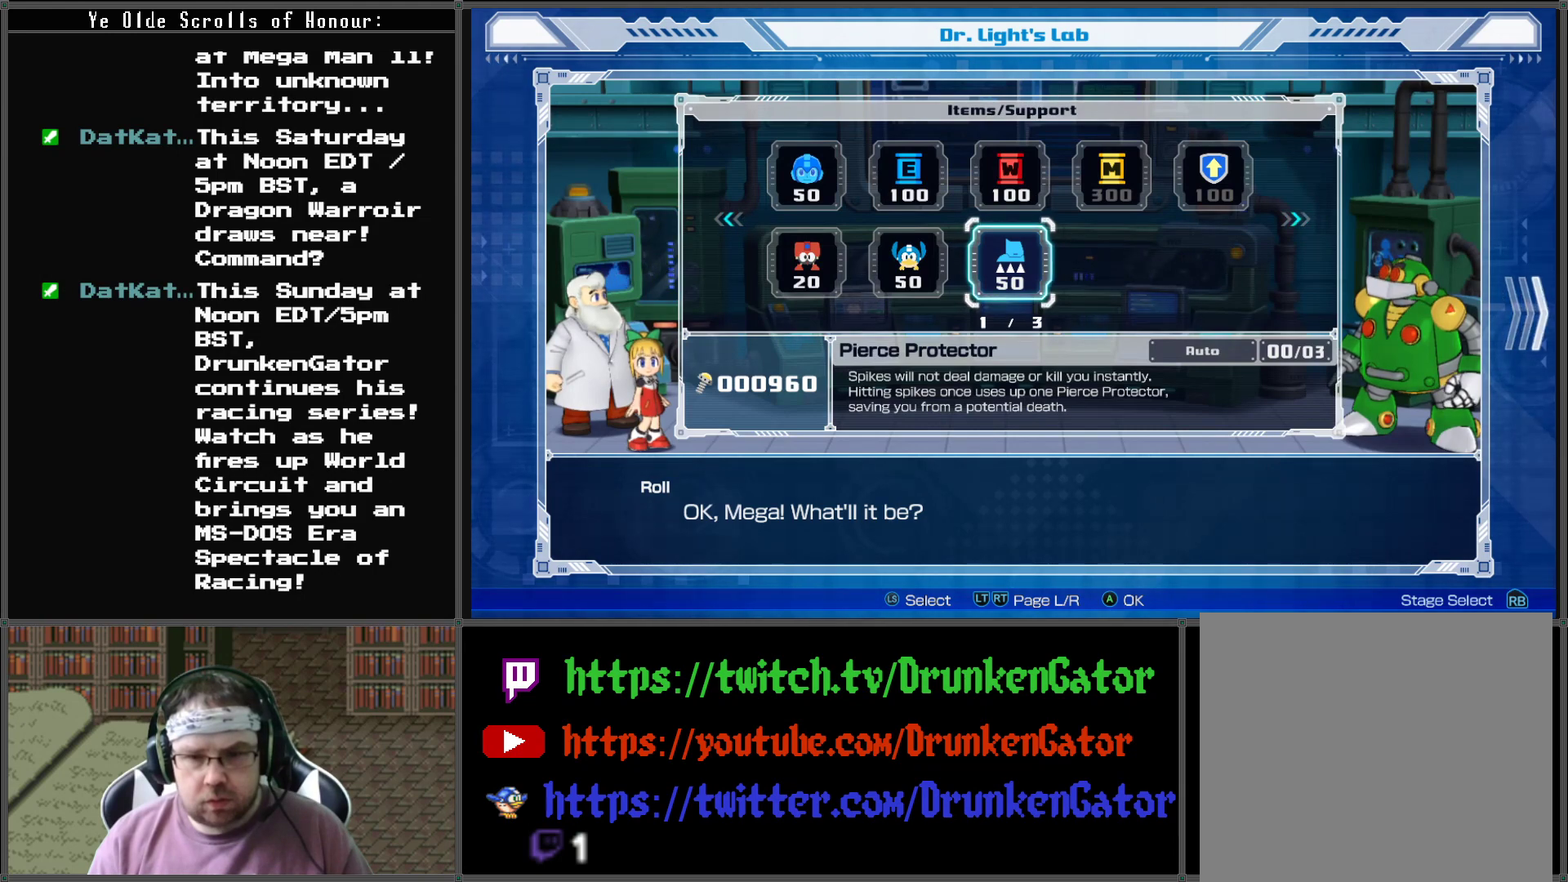
{"buttons": [], "left_stick": "center", "right_stick": "center", "events": []}
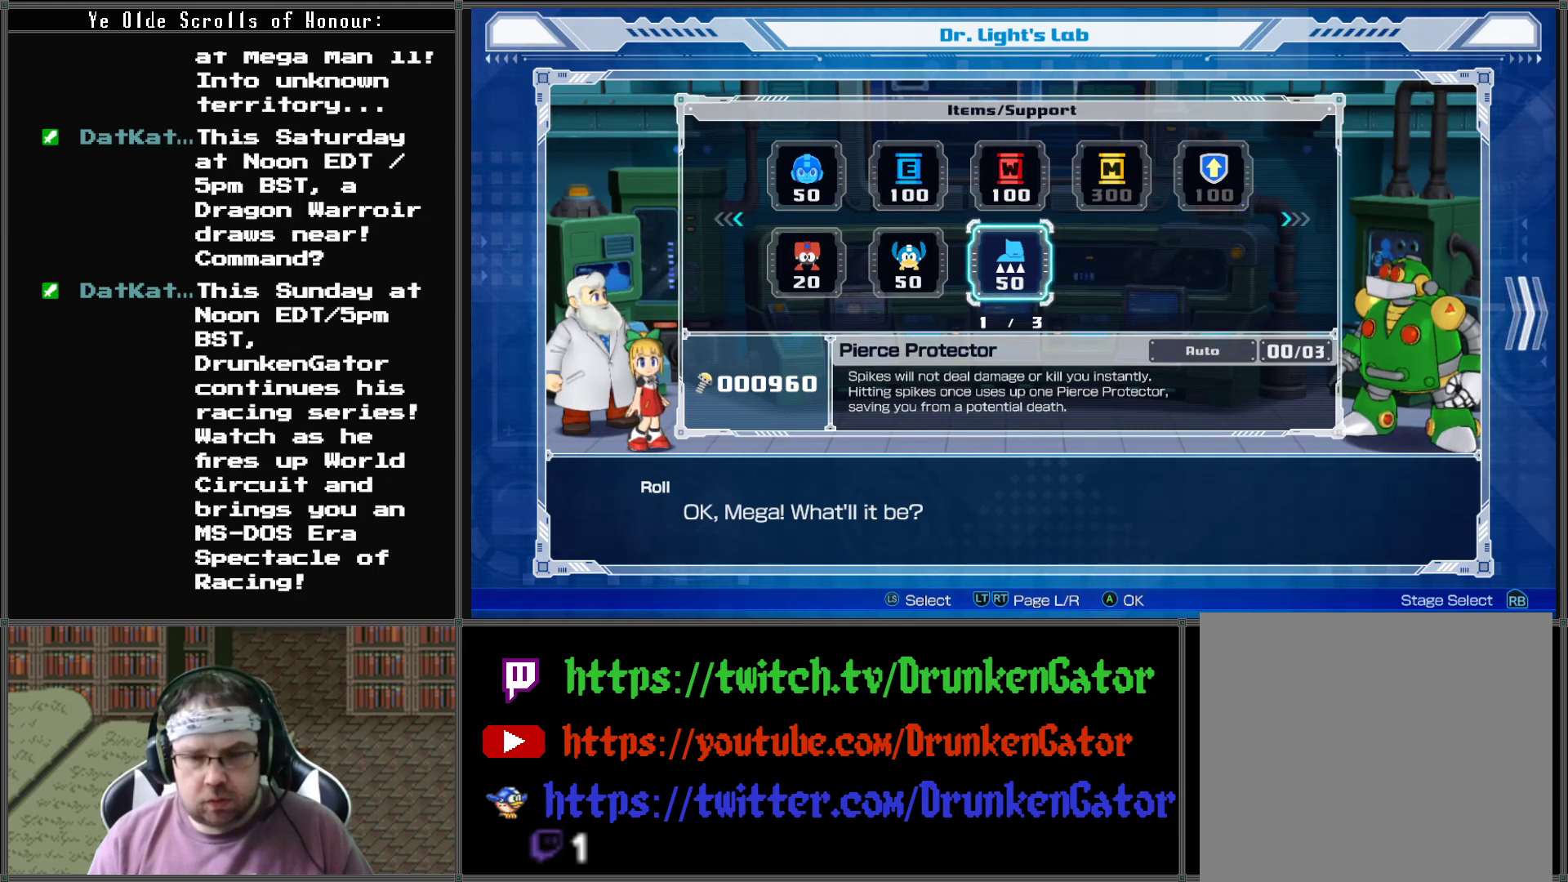
{"buttons": [], "left_stick": "center", "right_stick": "center", "events": [[33, "R1", "down"], [133, "R1", "up"]]}
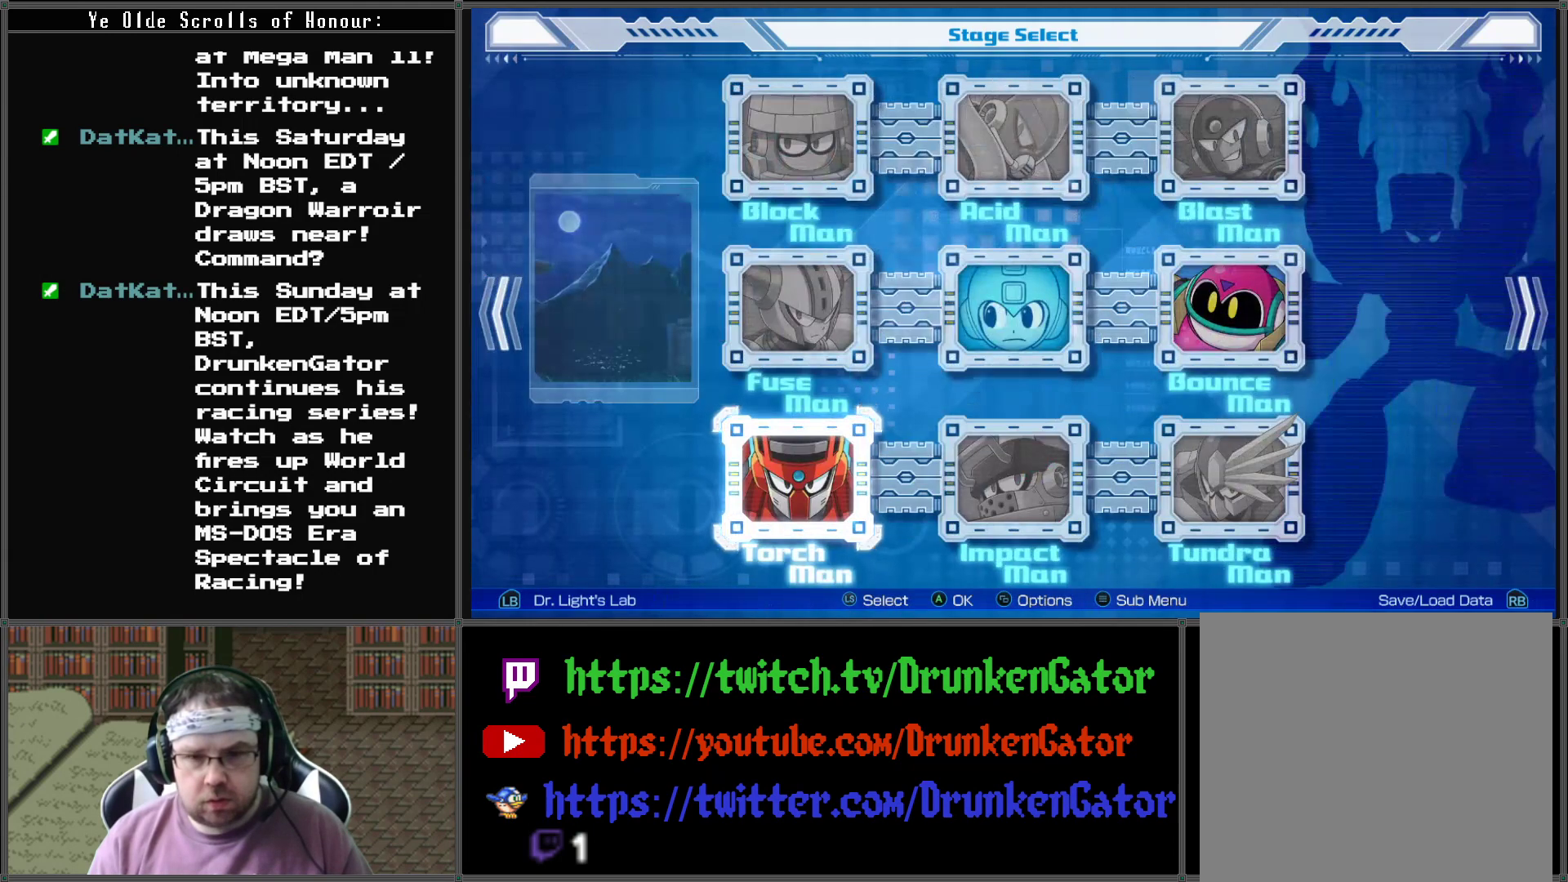
{"buttons": [], "left_stick": "center", "right_stick": "center", "events": []}
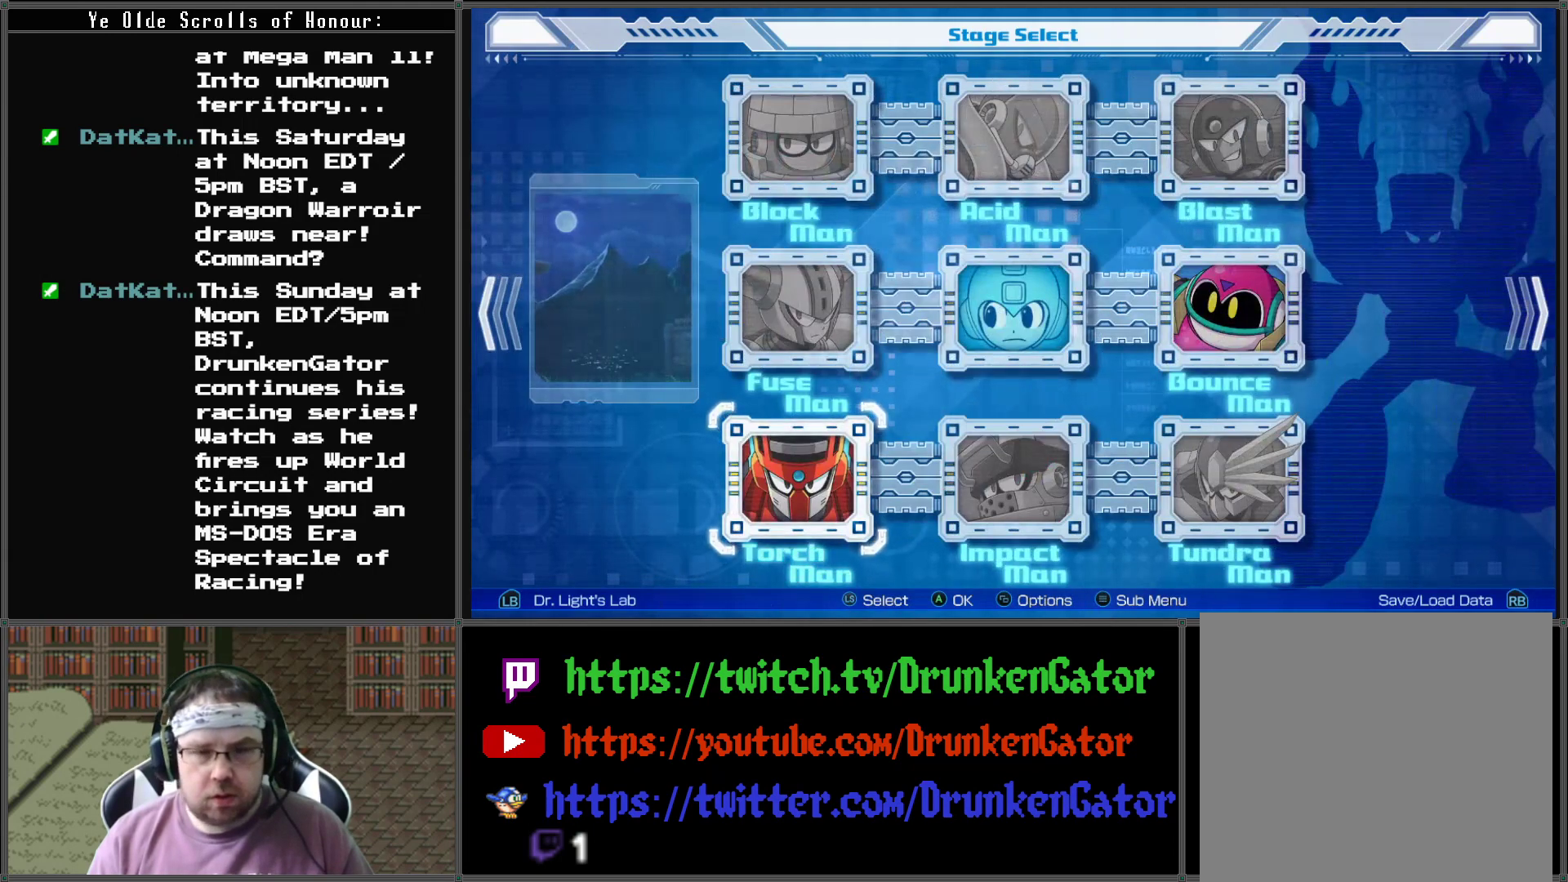
{"buttons": [], "left_stick": "center", "right_stick": "center", "events": [[300, "DPAD_RIGHT", "down"], [433, "DPAD_RIGHT", "up"]]}
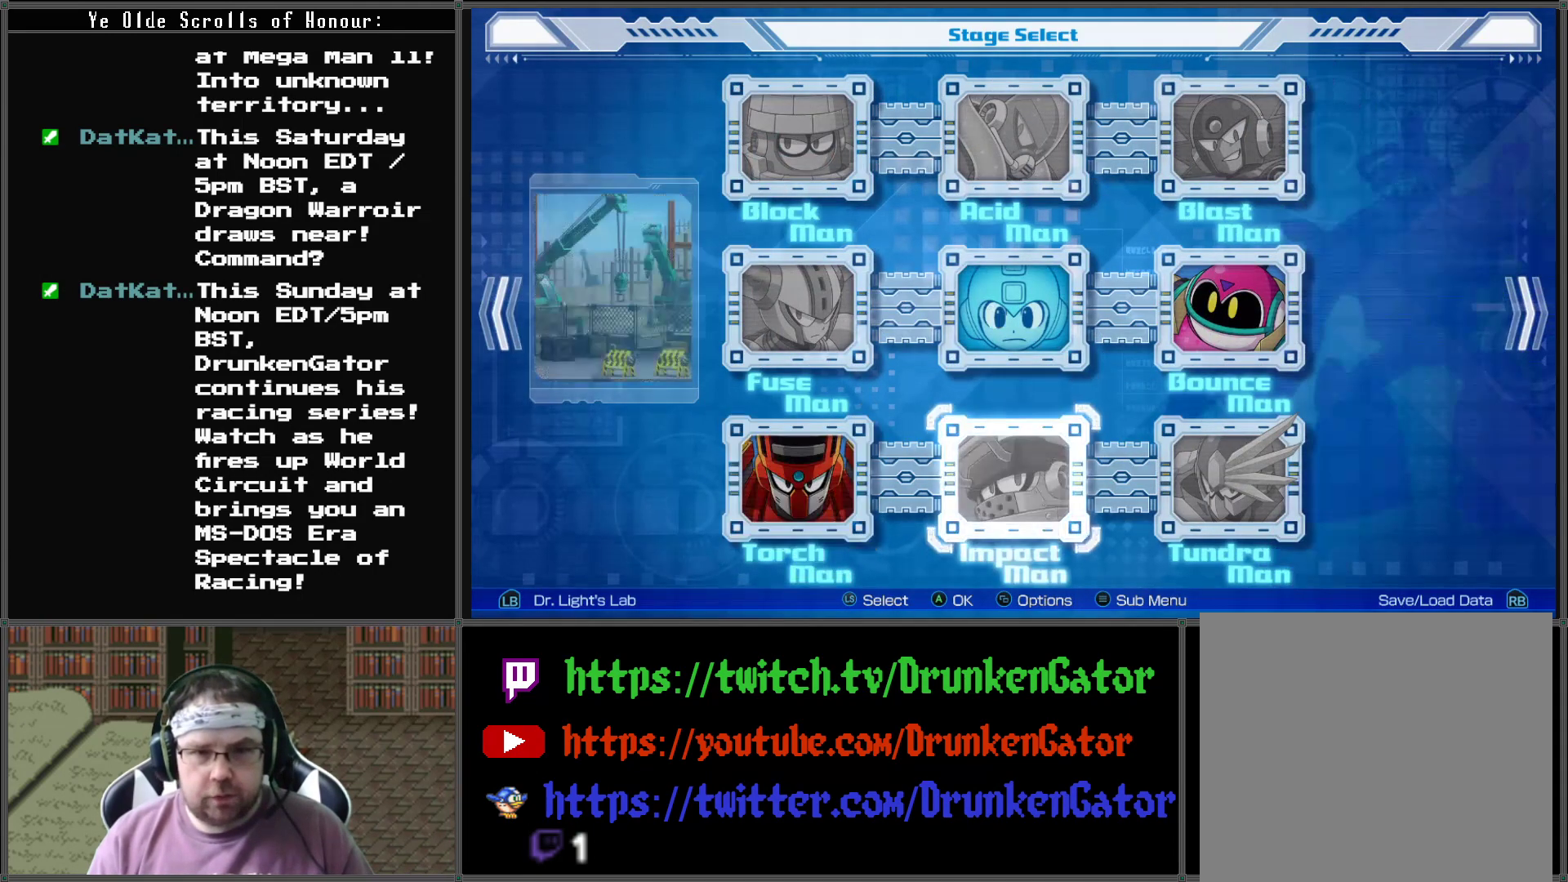
{"buttons": ["DPAD_RIGHT"], "left_stick": "center", "right_stick": "center", "events": [[133, "DPAD_UP", "down"], [233, "DPAD_UP", "up"], [500, "DPAD_RIGHT", "down"]]}
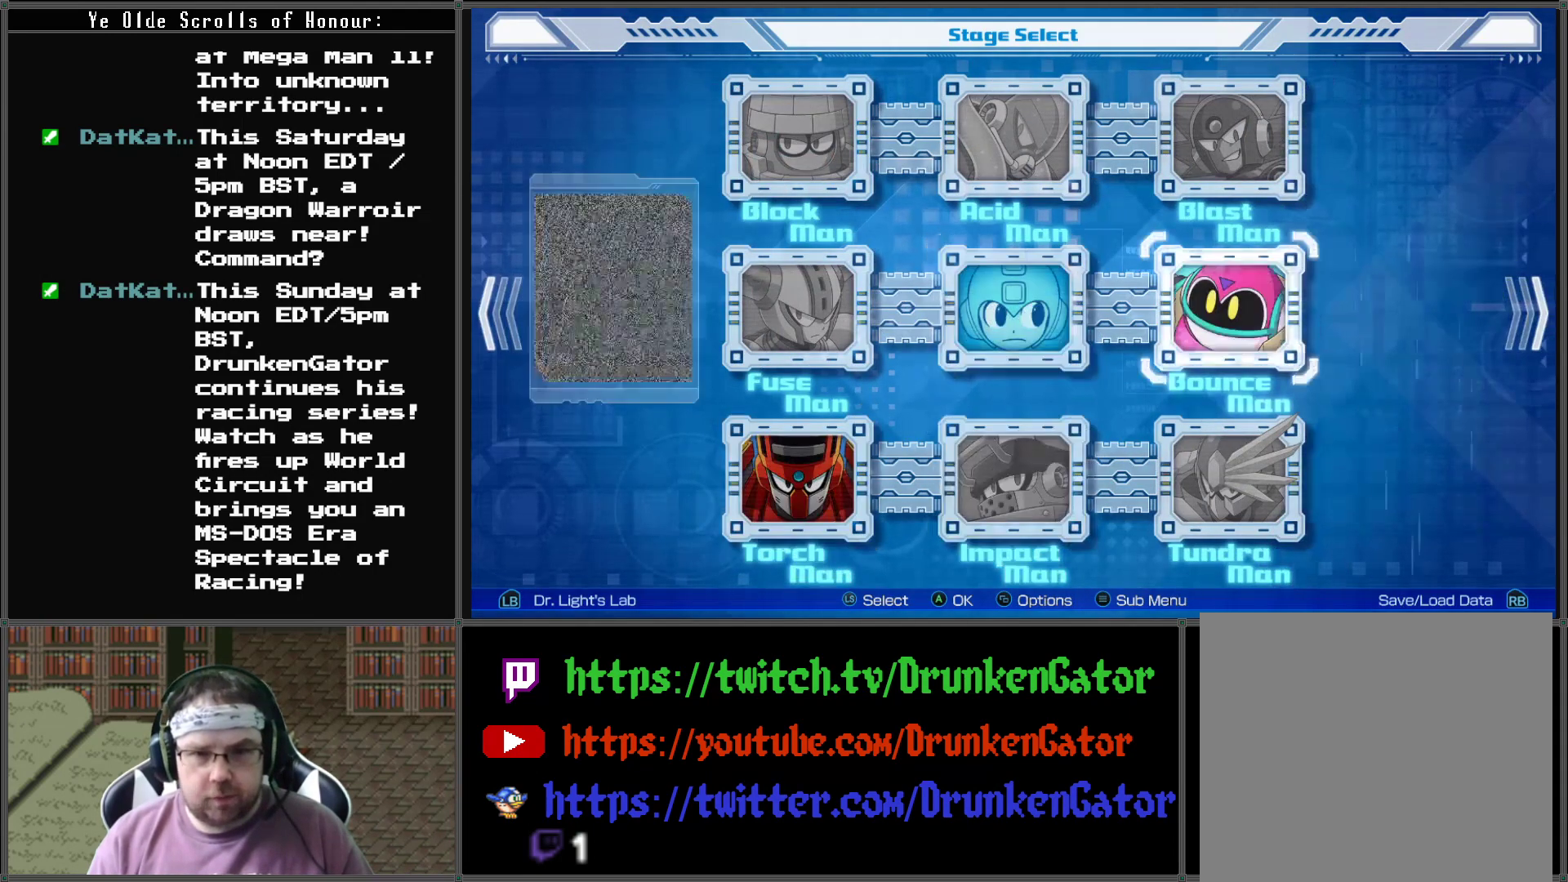
{"buttons": [], "left_stick": "center", "right_stick": "center", "events": [[133, "DPAD_RIGHT", "up"]]}
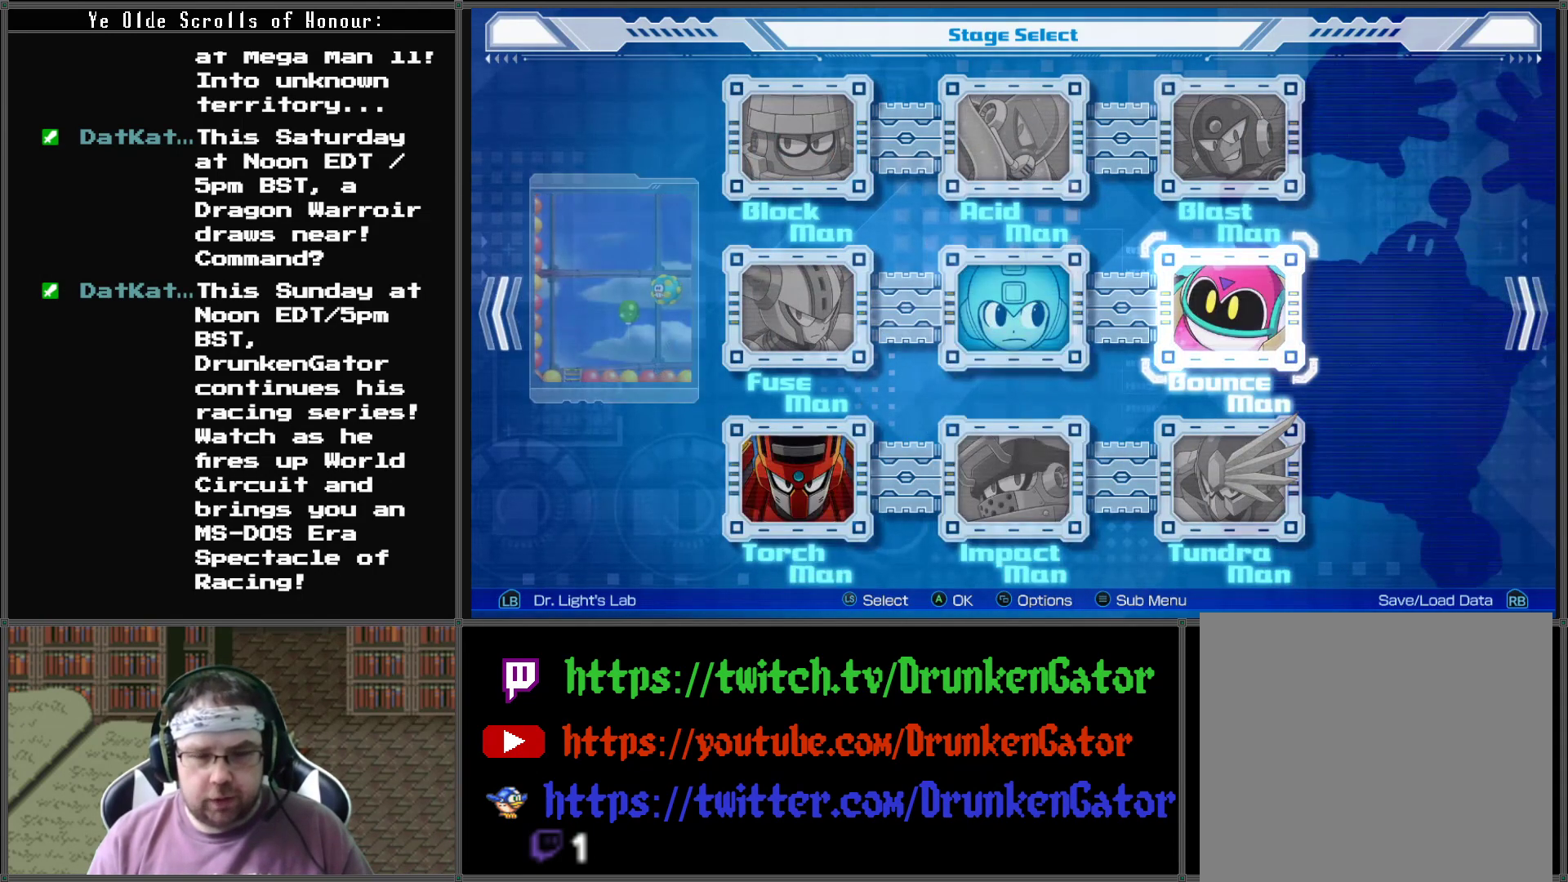
{"buttons": [], "left_stick": "center", "right_stick": "center", "events": []}
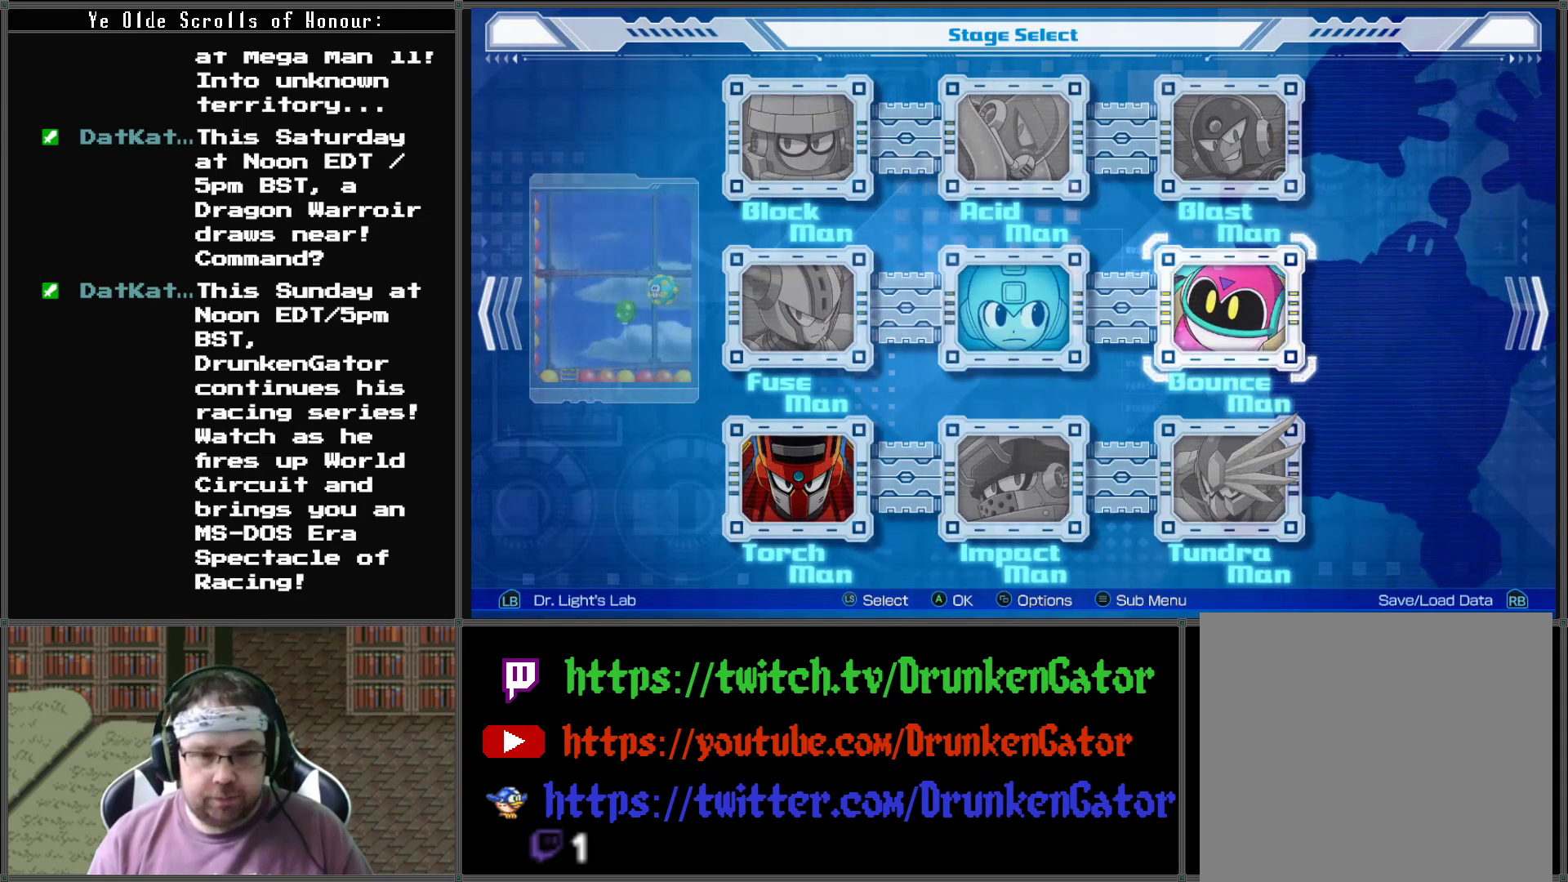
{"buttons": [], "left_stick": "center", "right_stick": "center", "events": []}
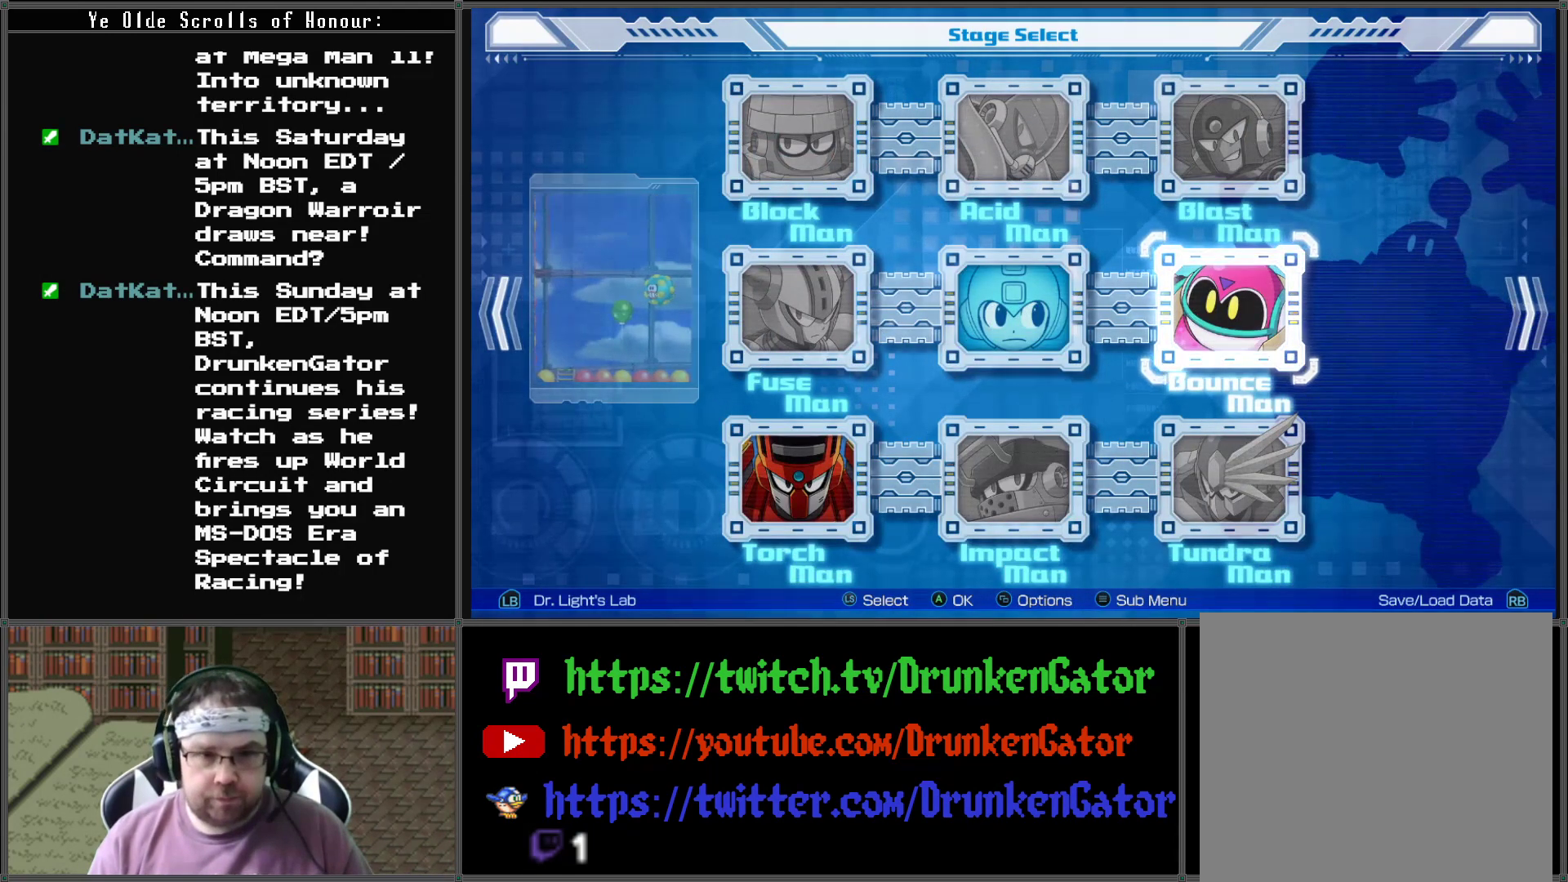
{"buttons": [], "left_stick": "center", "right_stick": "center", "events": [[67, "A", "down"], [233, "A", "up"]]}
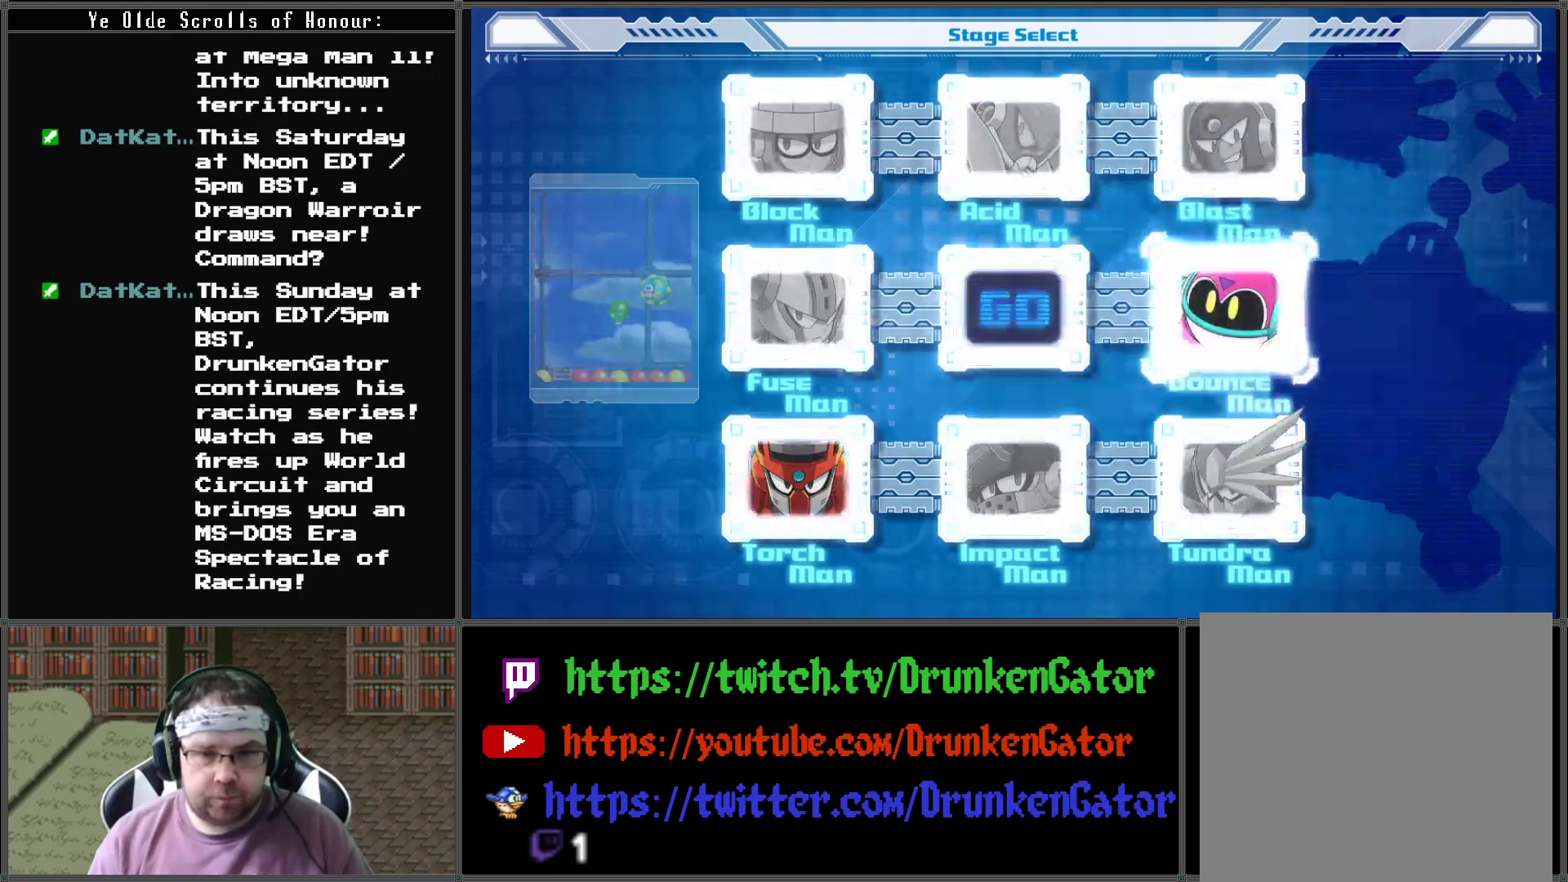
{"buttons": [], "left_stick": "center", "right_stick": "center", "events": []}
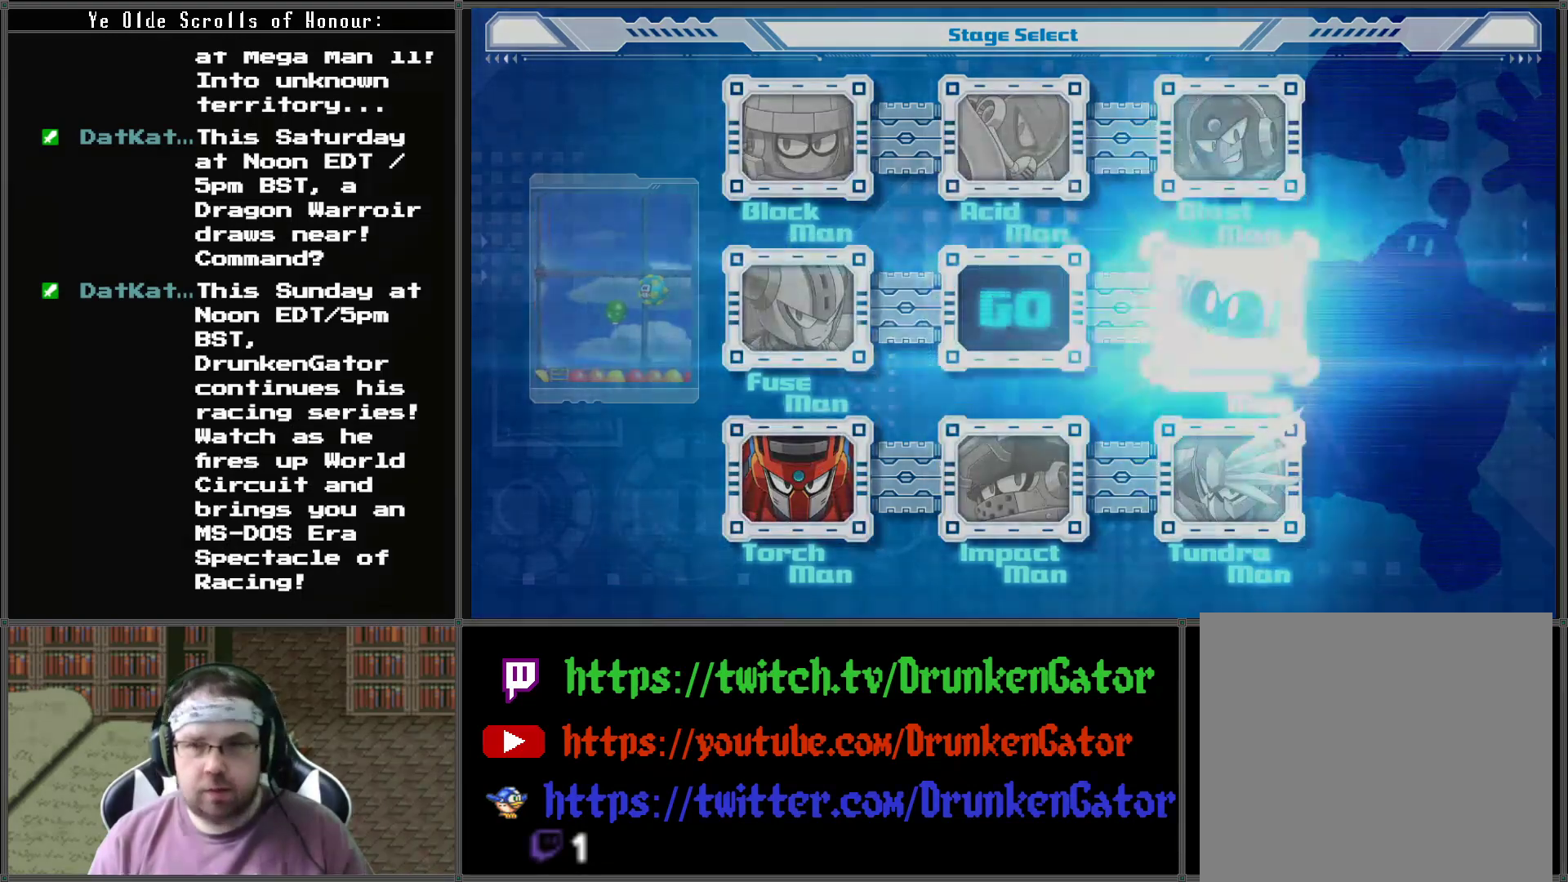
{"buttons": [], "left_stick": "center", "right_stick": "center", "events": []}
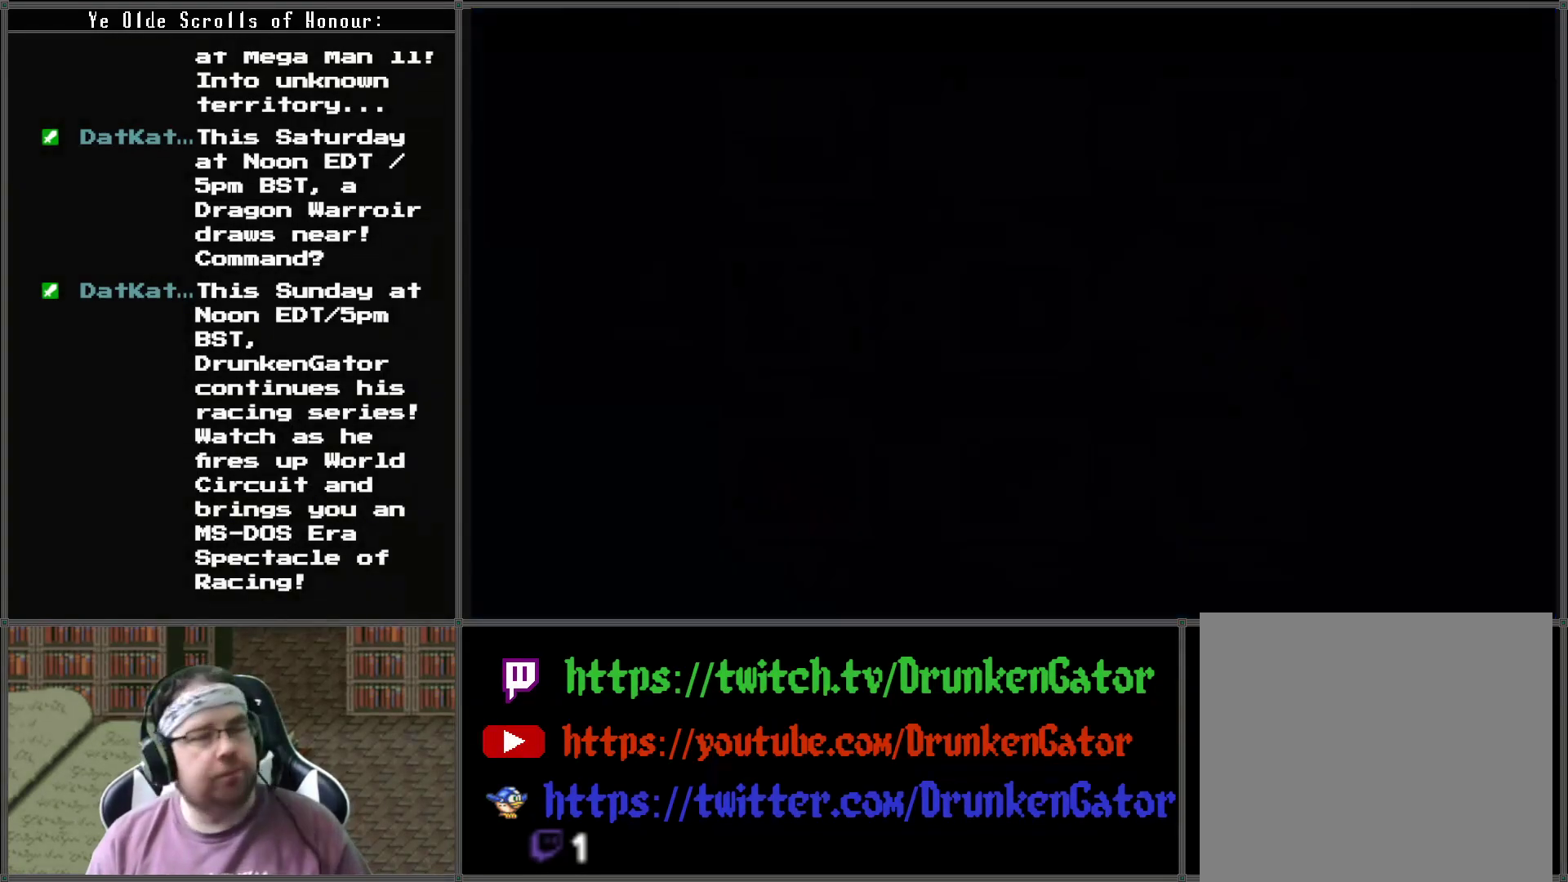
{"buttons": [], "left_stick": "center", "right_stick": "center", "events": []}
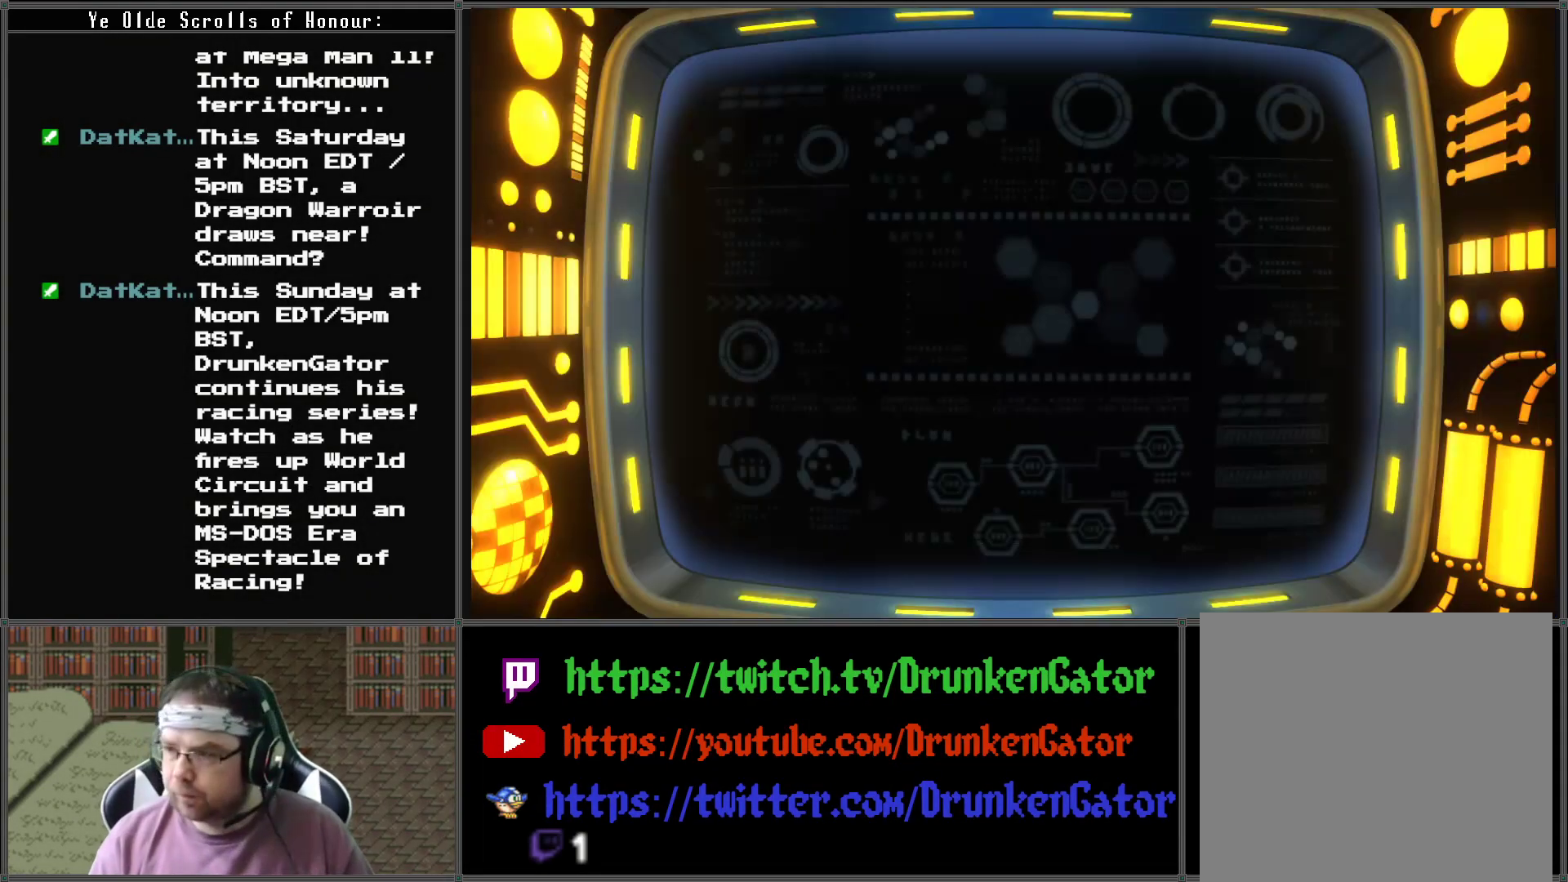
{"buttons": [], "left_stick": "center", "right_stick": "center", "events": []}
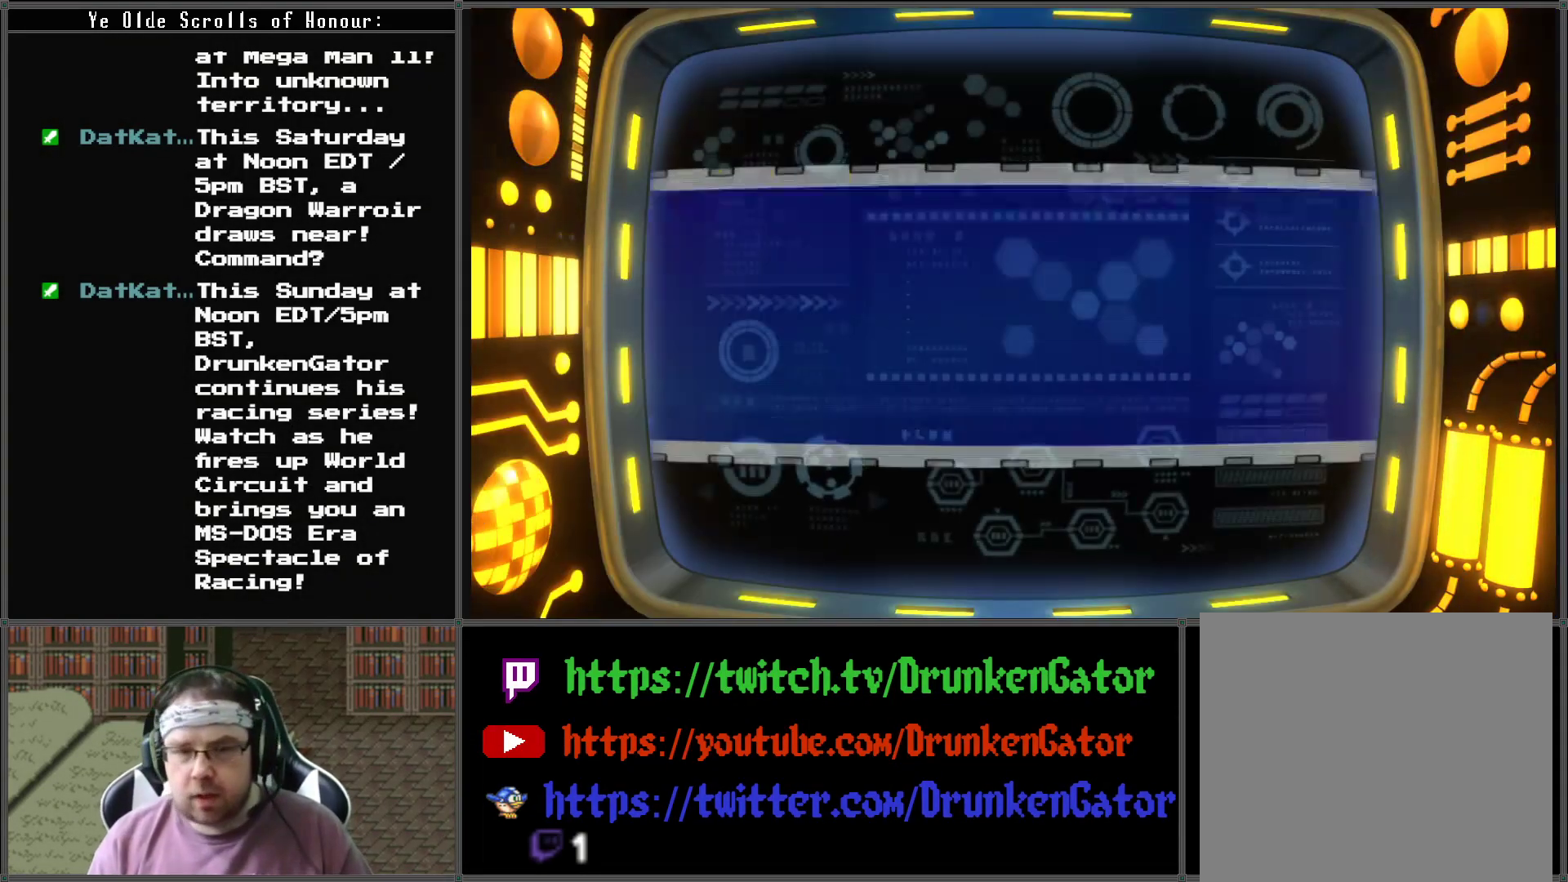
{"buttons": [], "left_stick": "center", "right_stick": "center", "events": [[100, "A", "down"], [267, "A", "up"]]}